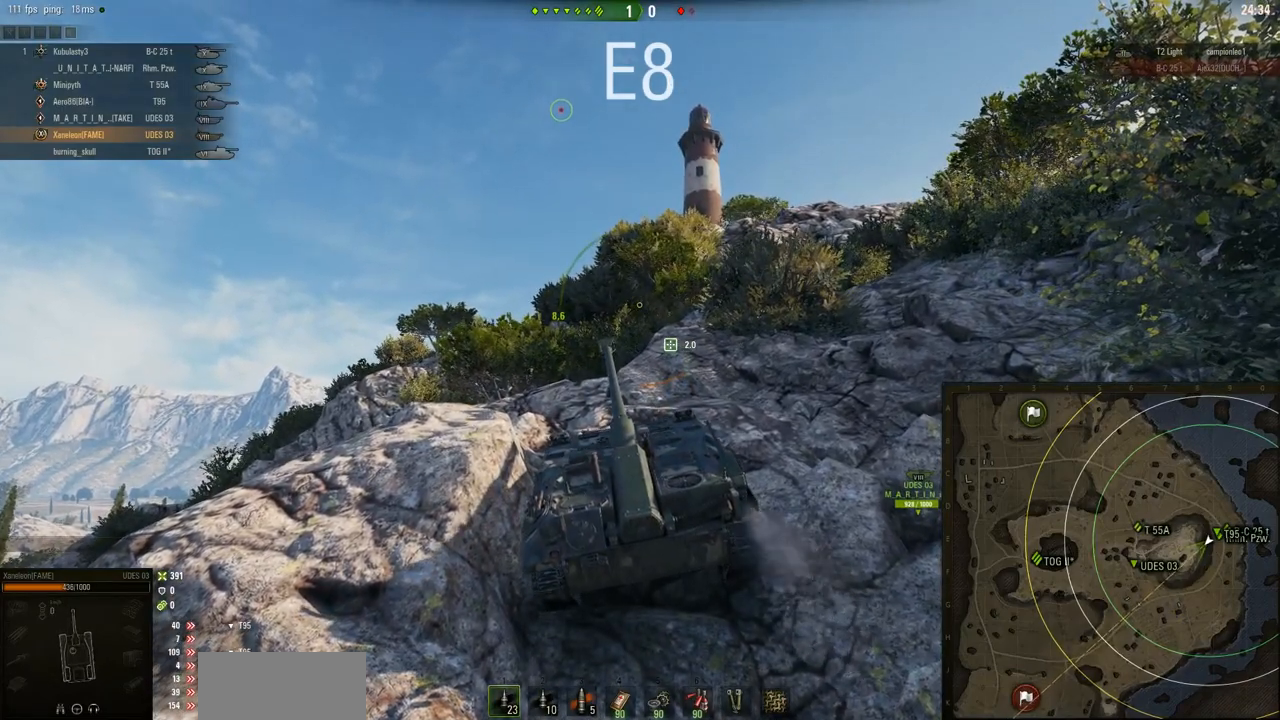
Gameplay with keyboard and mouse; each line is a JSON object with the keys and mouse buttons held at the frame after it. "events" lists presses ("down") and releases ("up") of "a", "d", "s", "w", "mouse_left" and "mouse_right" between this image and that frame as [ms after this image, input, new state], when the widget could be followed in between. "mouse_left", "mouse_right" = the "left", "right" buttons of the "mouse" list. No other keys are recorded. Mouse movement is not recorded. Not read: mouse_wheel.
{"keys": ["w"], "mouse": ["right"], "events": [[234, "d", "down"], [401, "d", "up"]]}
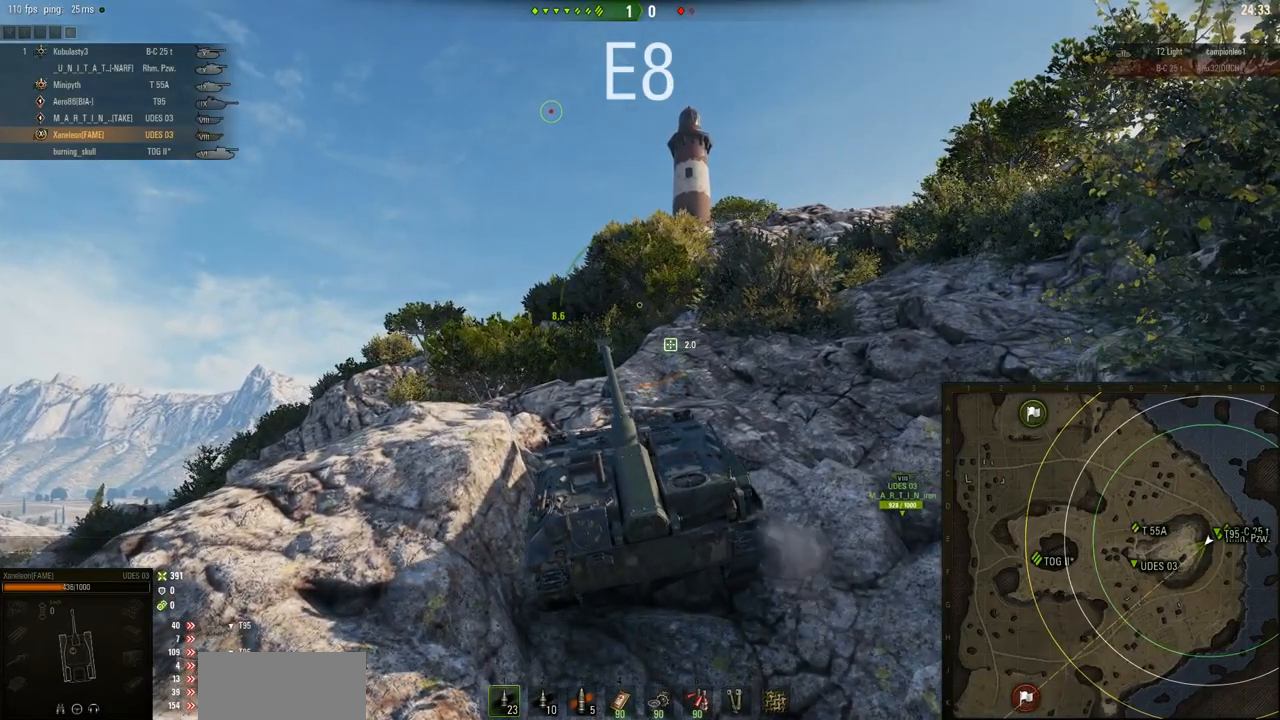
{"keys": ["d", "w"], "mouse": ["right"], "events": [[467, "d", "down"]]}
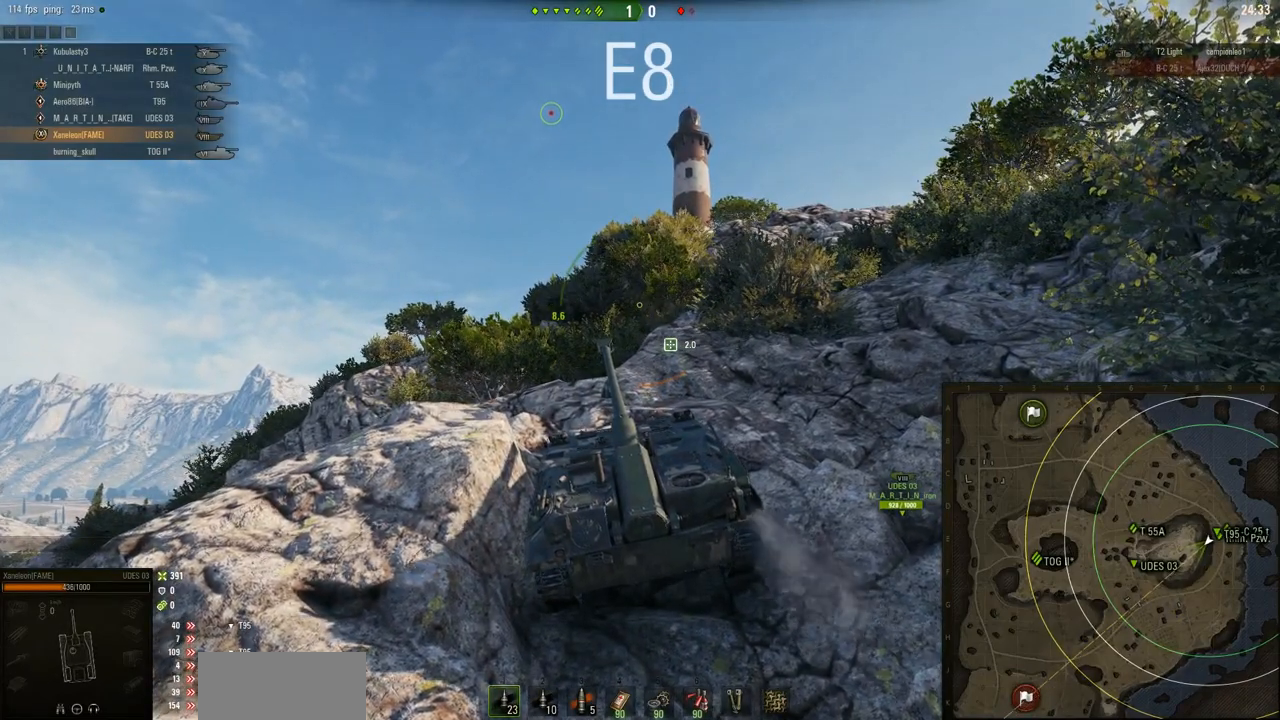
{"keys": ["w"], "mouse": ["right"], "events": [[200, "d", "up"]]}
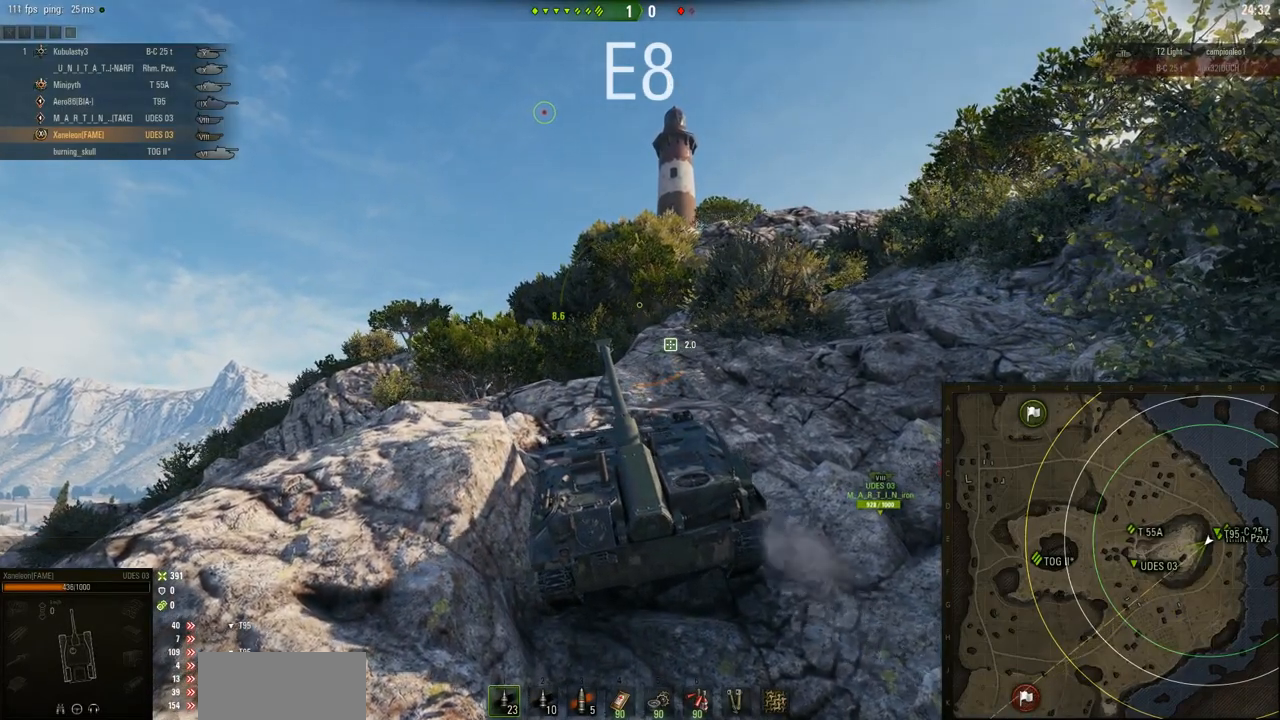
{"keys": ["w"], "mouse": ["right"], "events": []}
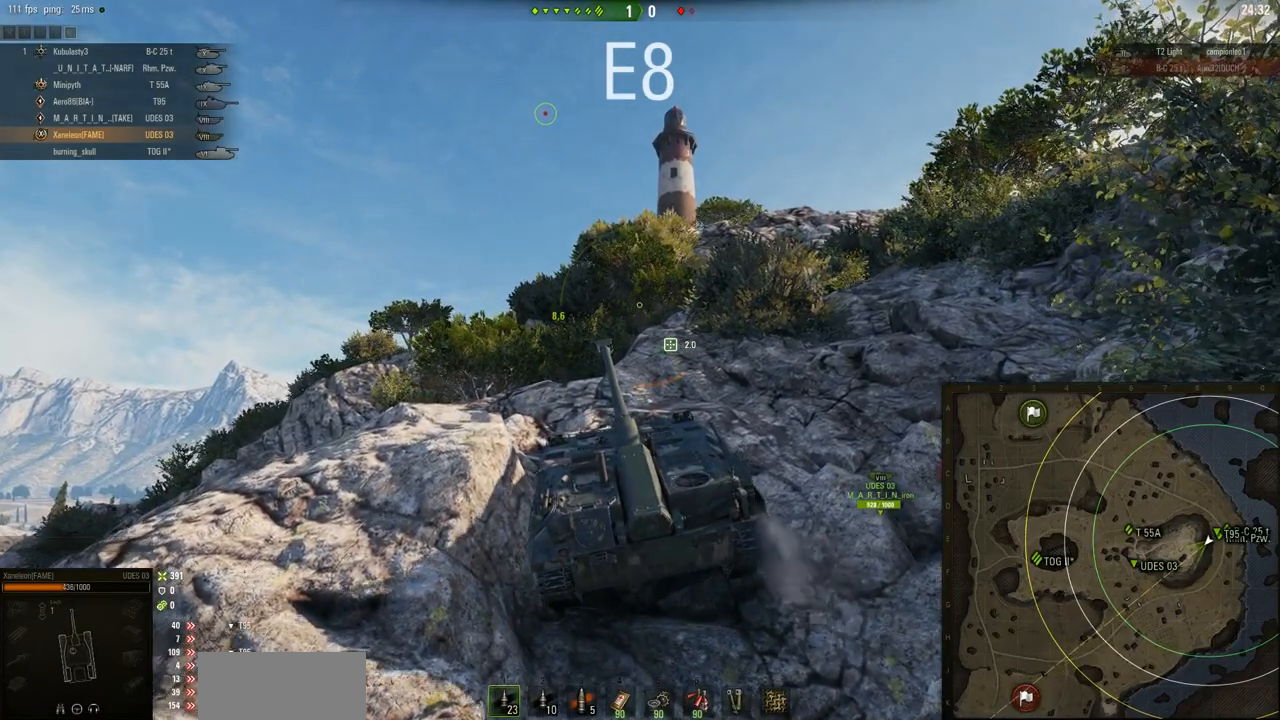
{"keys": ["w"], "mouse": ["right"], "events": []}
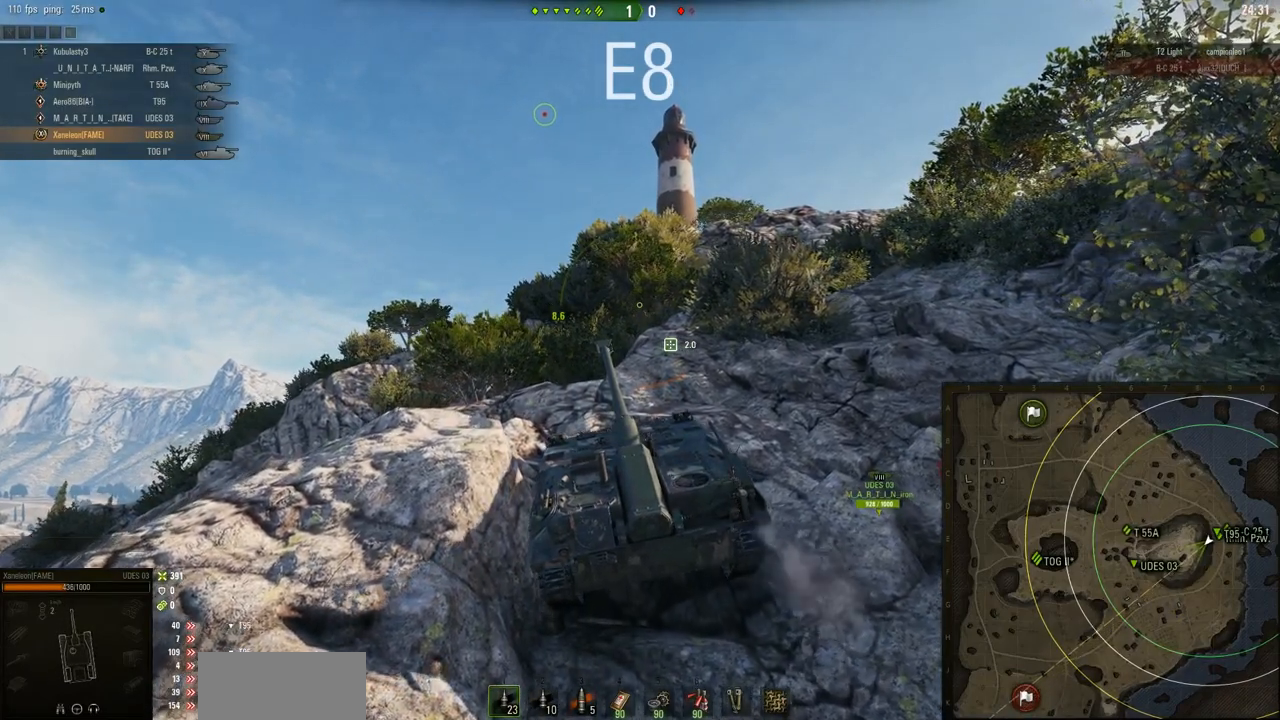
{"keys": ["w"], "mouse": ["right"], "events": []}
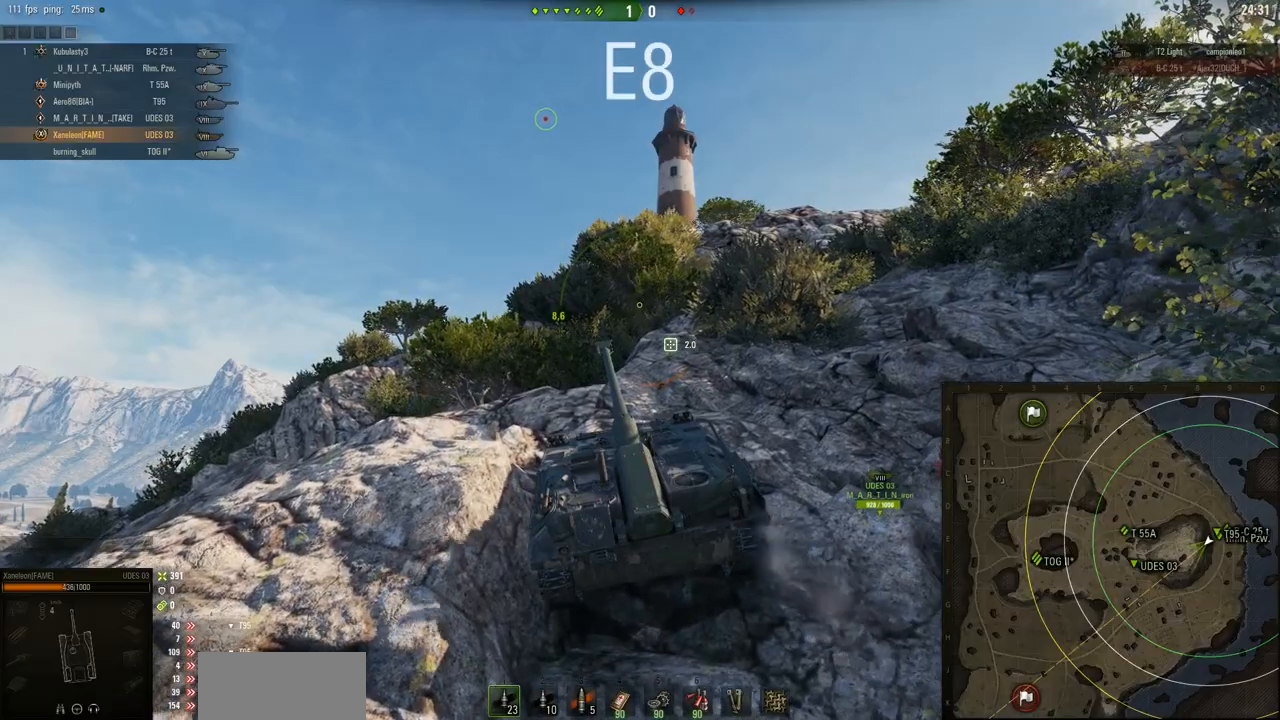
{"keys": ["w"], "mouse": ["right"], "events": []}
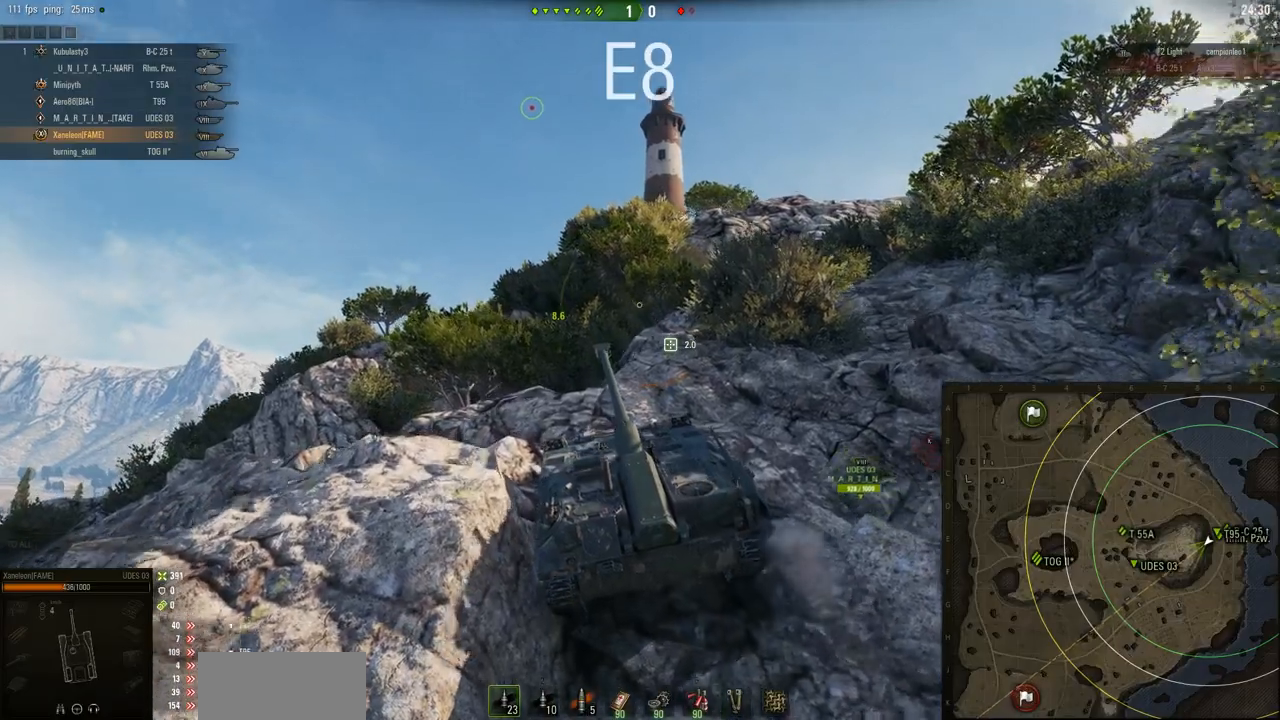
{"keys": ["w"], "mouse": ["right"], "events": []}
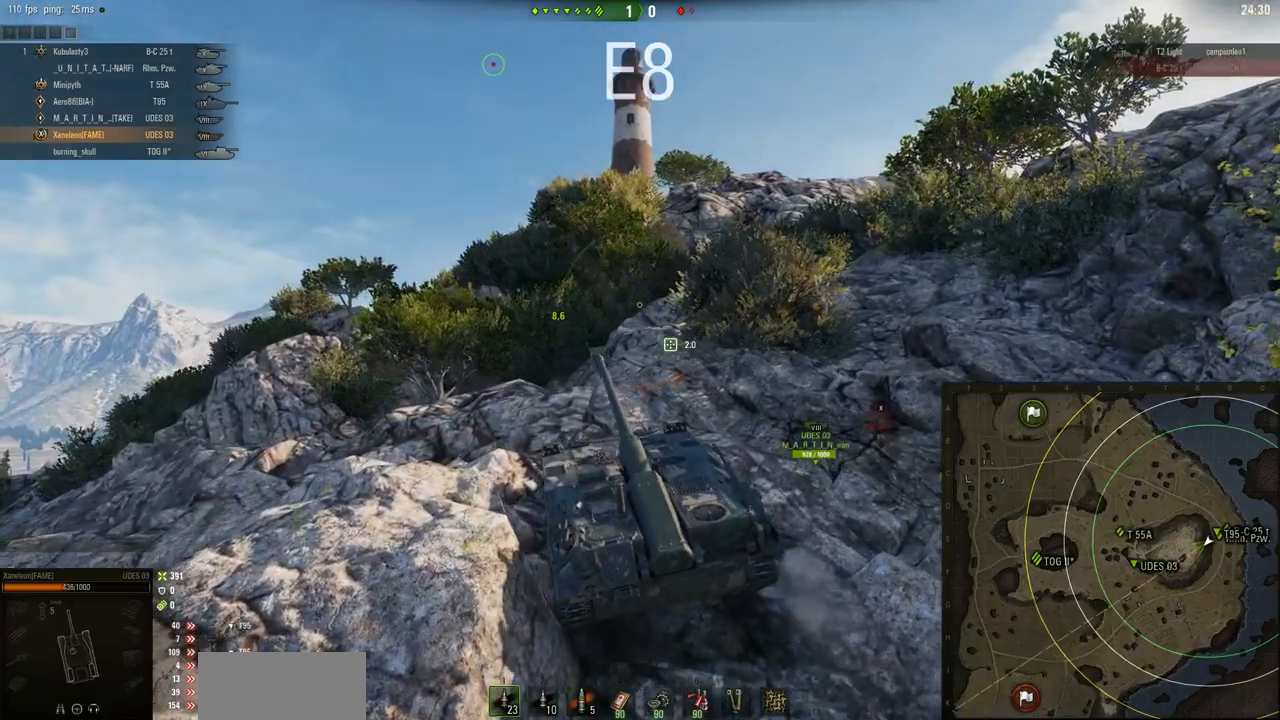
{"keys": ["w"], "mouse": ["right"], "events": [[200, "a", "down"], [401, "a", "up"]]}
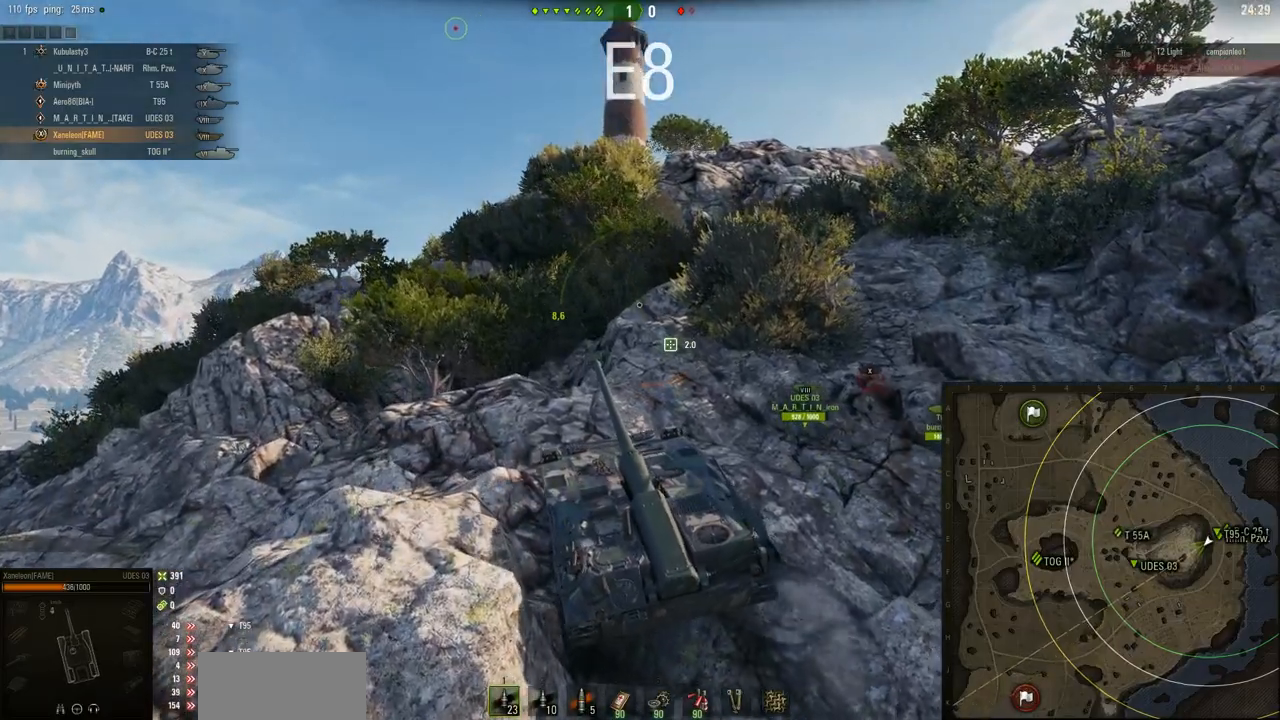
{"keys": ["w"], "mouse": ["right"], "events": []}
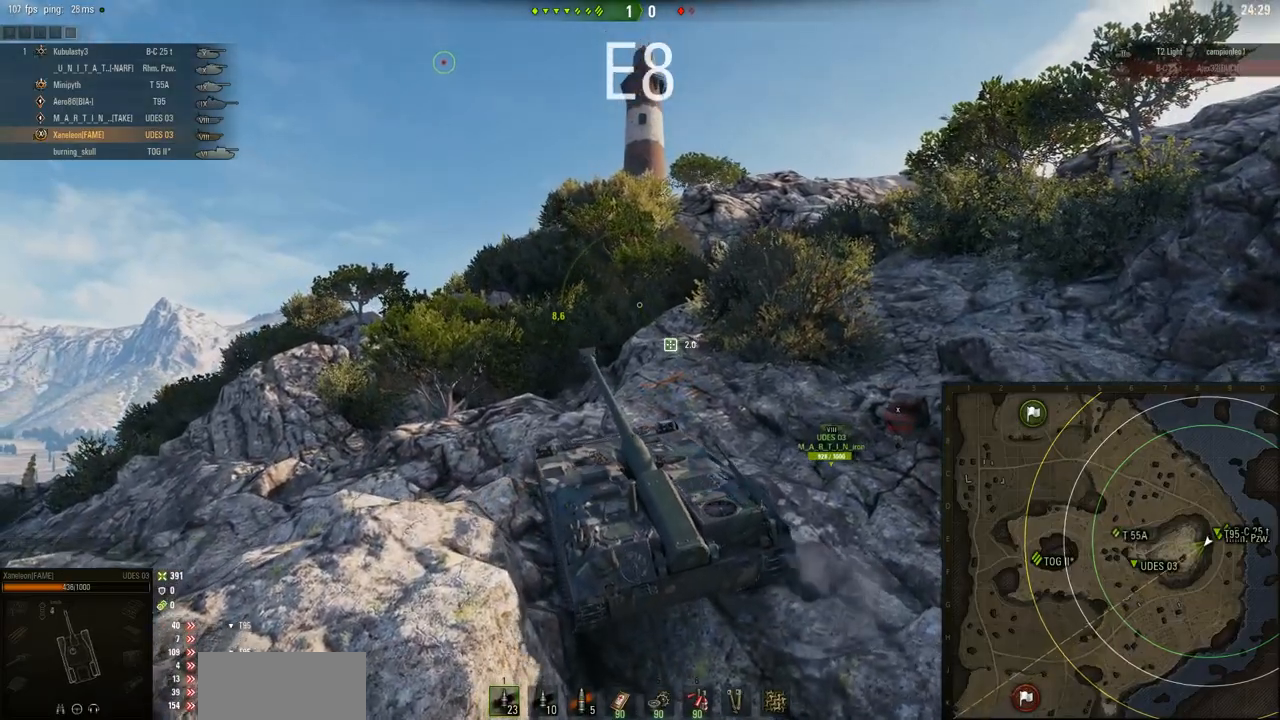
{"keys": ["w"], "mouse": ["right"], "events": []}
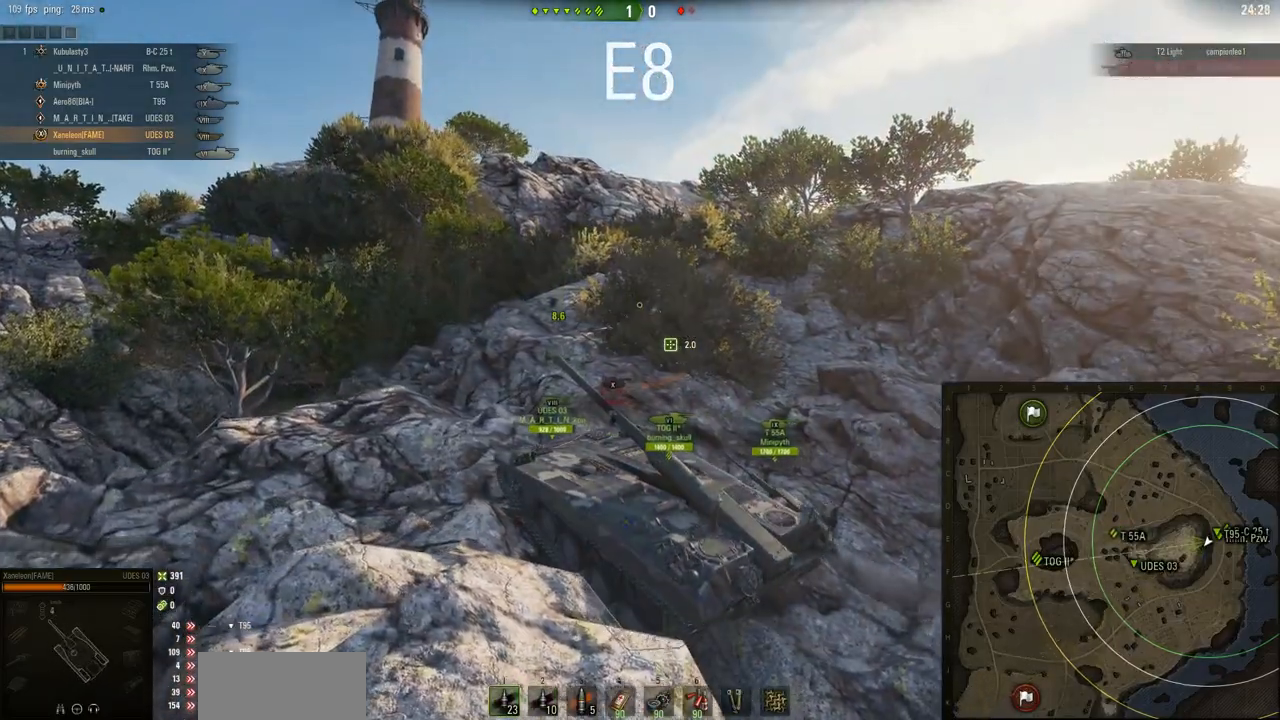
{"keys": ["w"], "mouse": ["right"], "events": []}
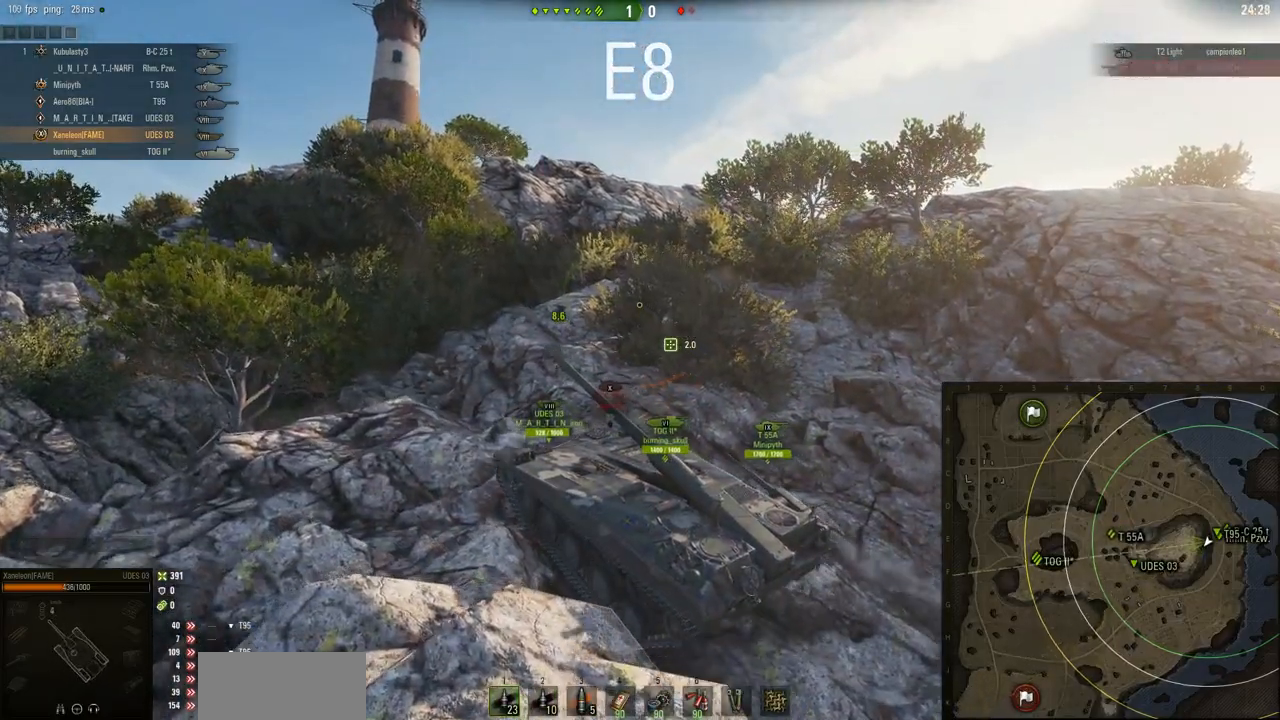
{"keys": ["w"], "mouse": ["right"], "events": []}
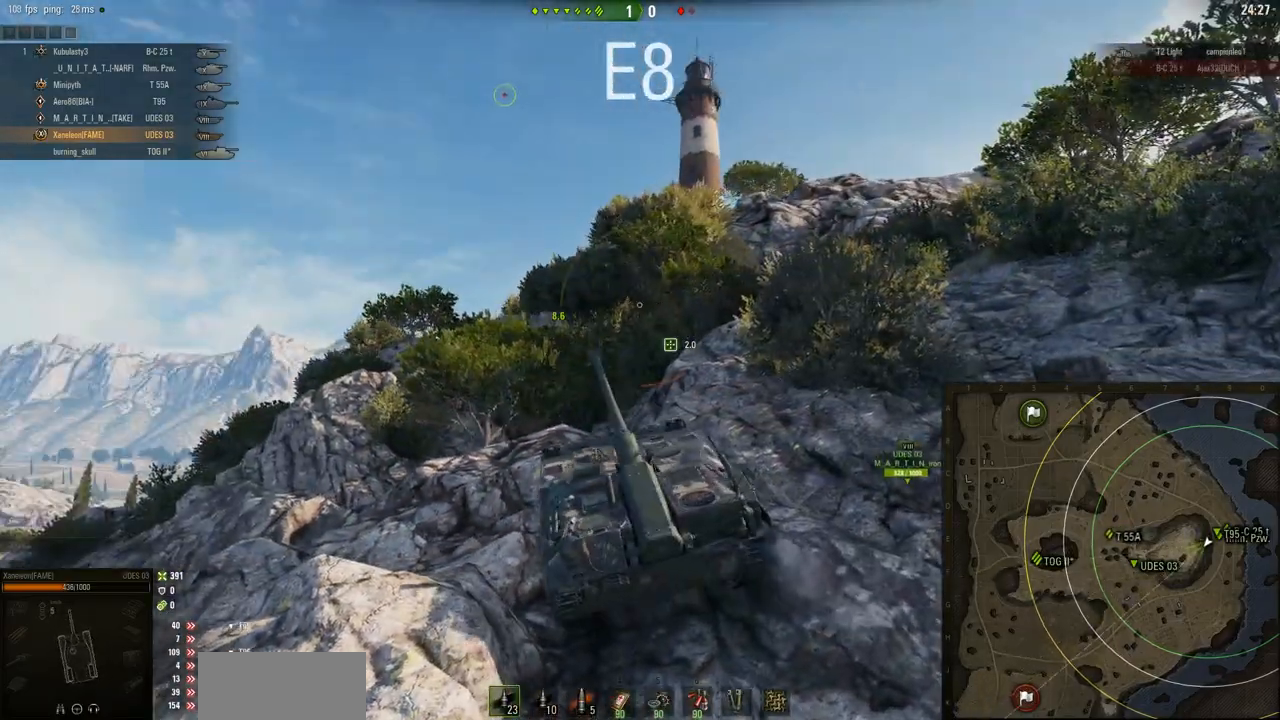
{"keys": ["w"], "mouse": ["right"], "events": []}
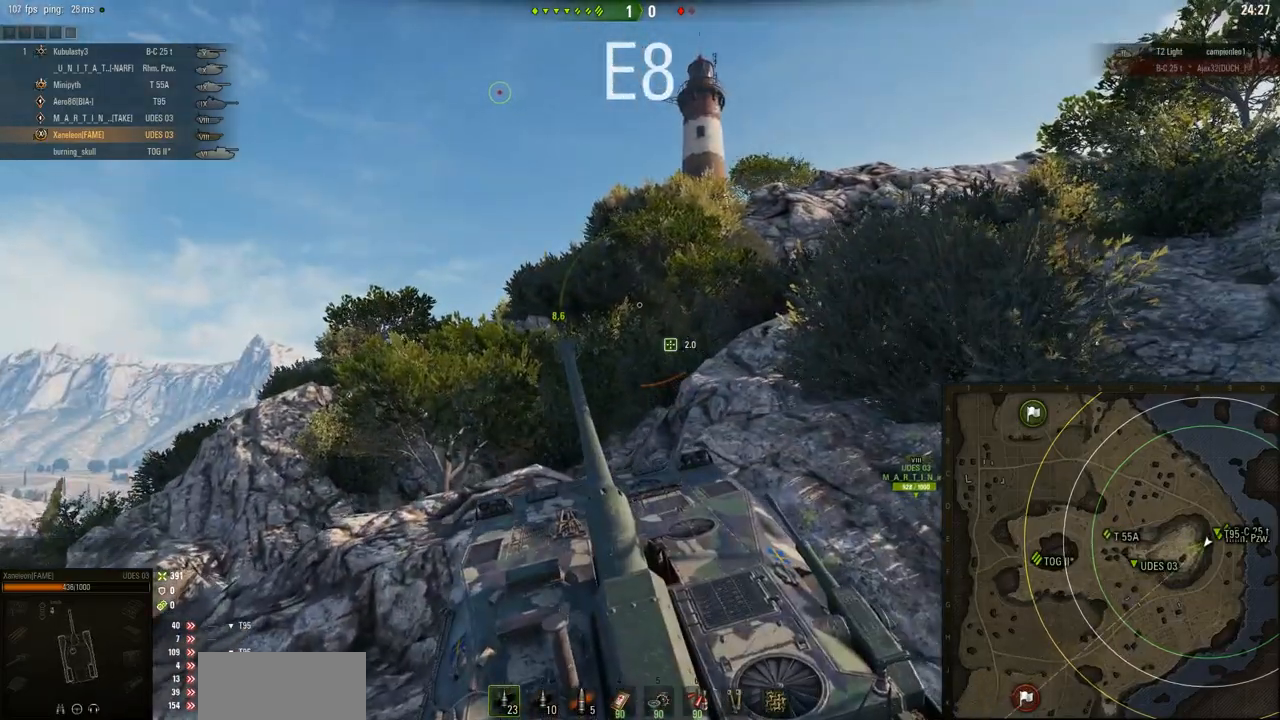
{"keys": ["w"], "mouse": ["right"], "events": []}
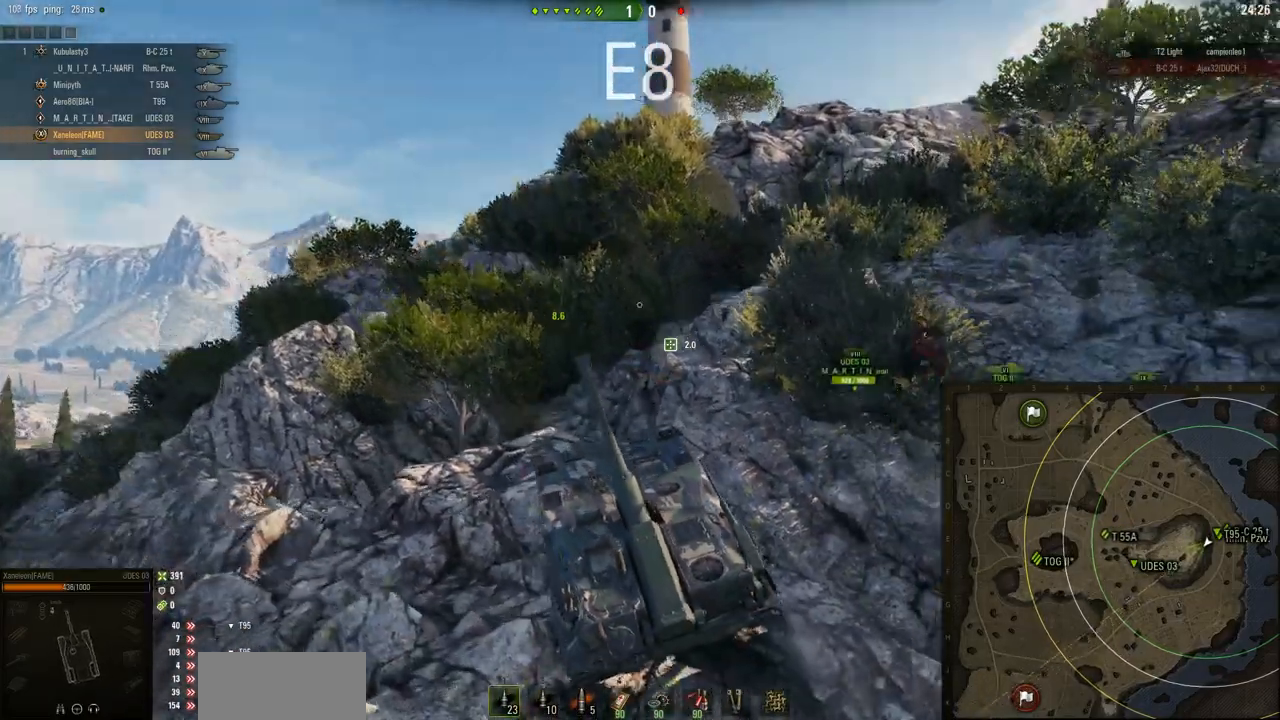
{"keys": ["w"], "mouse": ["right"], "events": []}
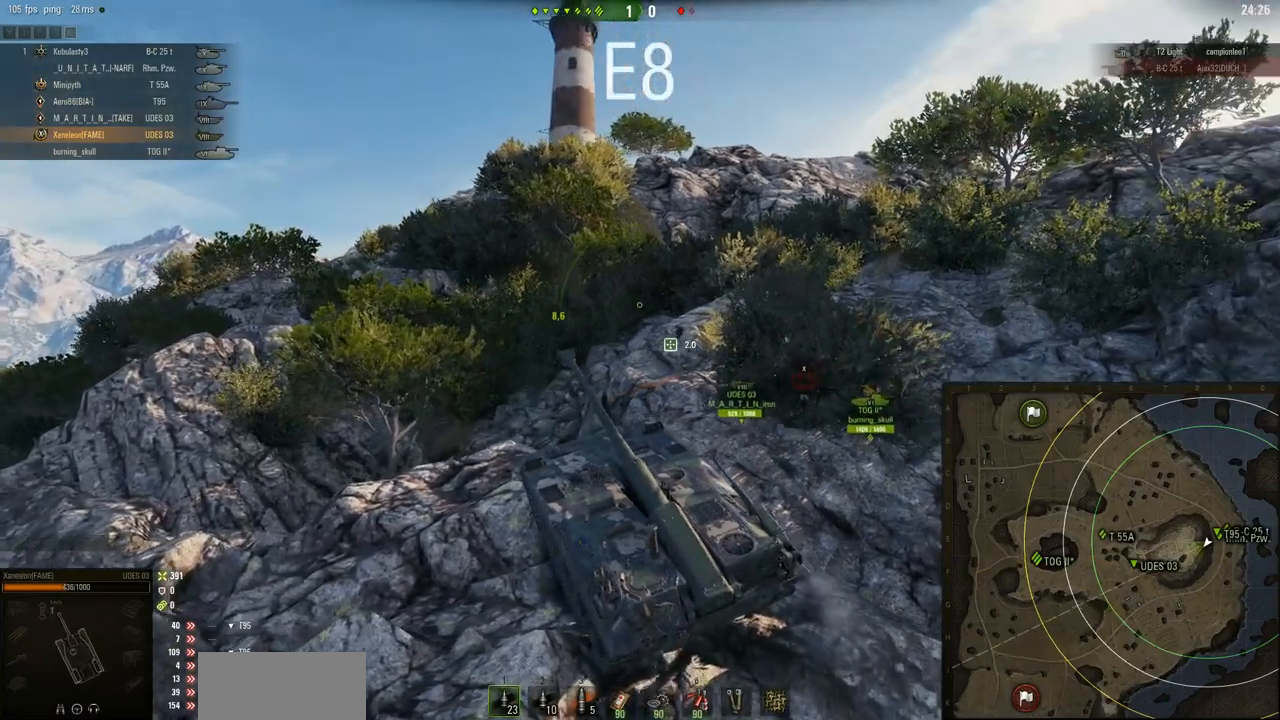
{"keys": ["a", "w"], "mouse": ["right"], "events": [[351, "a", "down"]]}
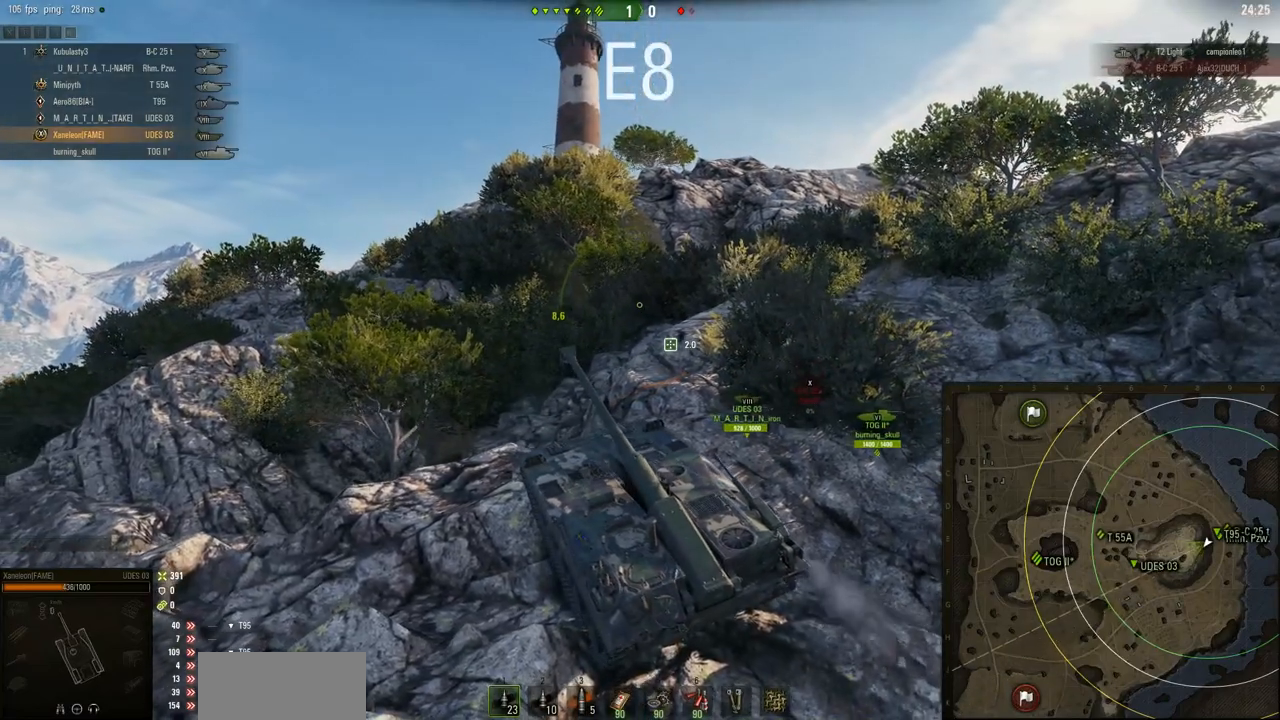
{"keys": ["w"], "mouse": ["right"], "events": [[183, "a", "up"]]}
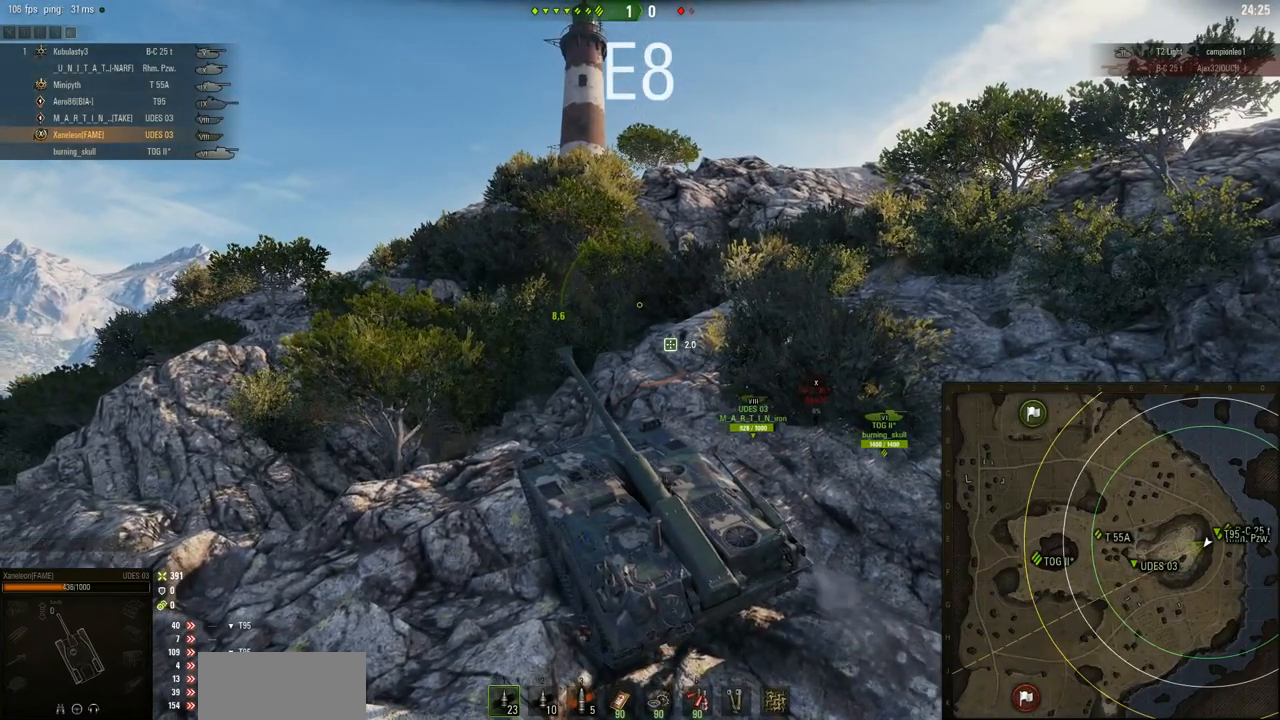
{"keys": ["a", "w"], "mouse": ["right"], "events": [[317, "a", "down"]]}
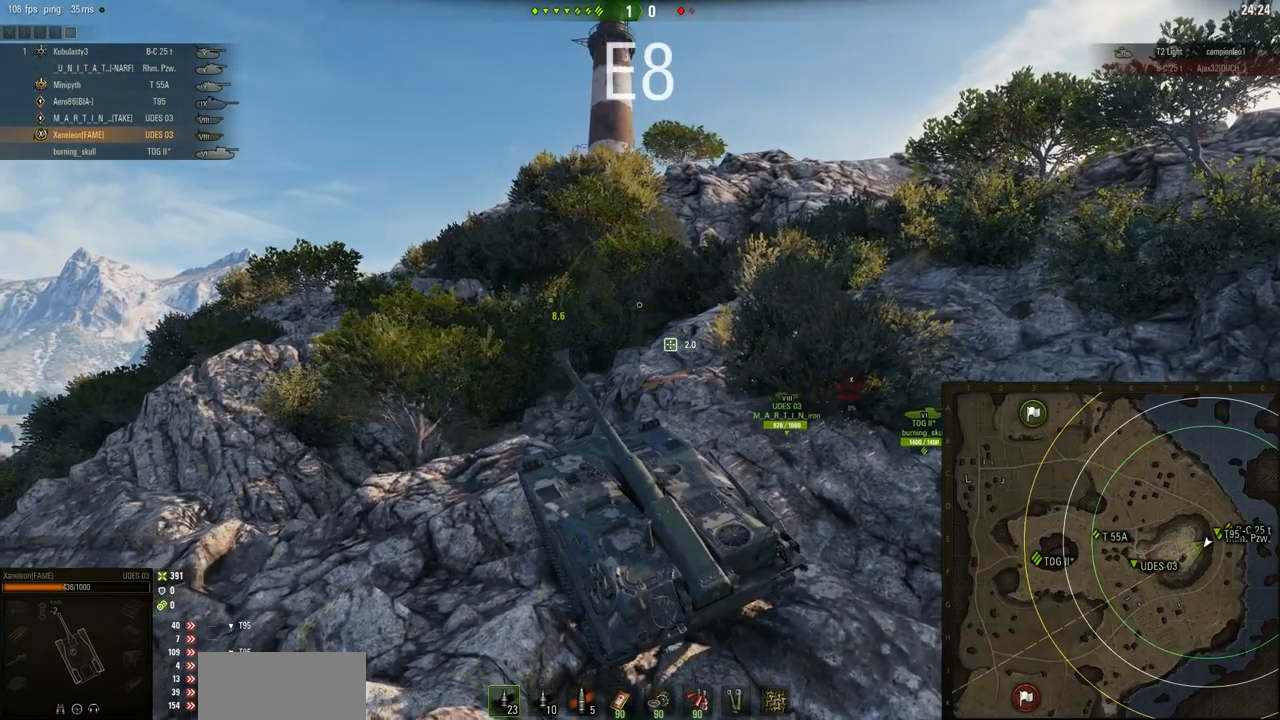
{"keys": ["a"], "mouse": ["right"], "events": [[283, "w", "up"]]}
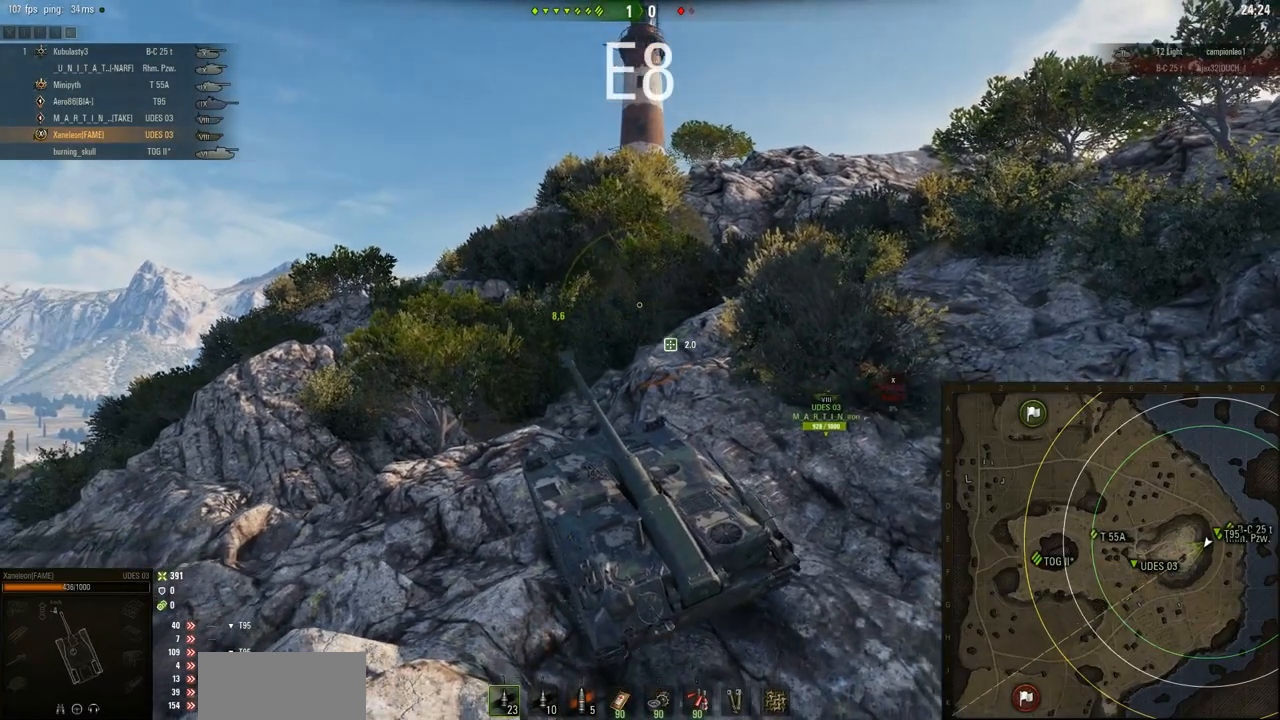
{"keys": ["a"], "mouse": ["right"], "events": []}
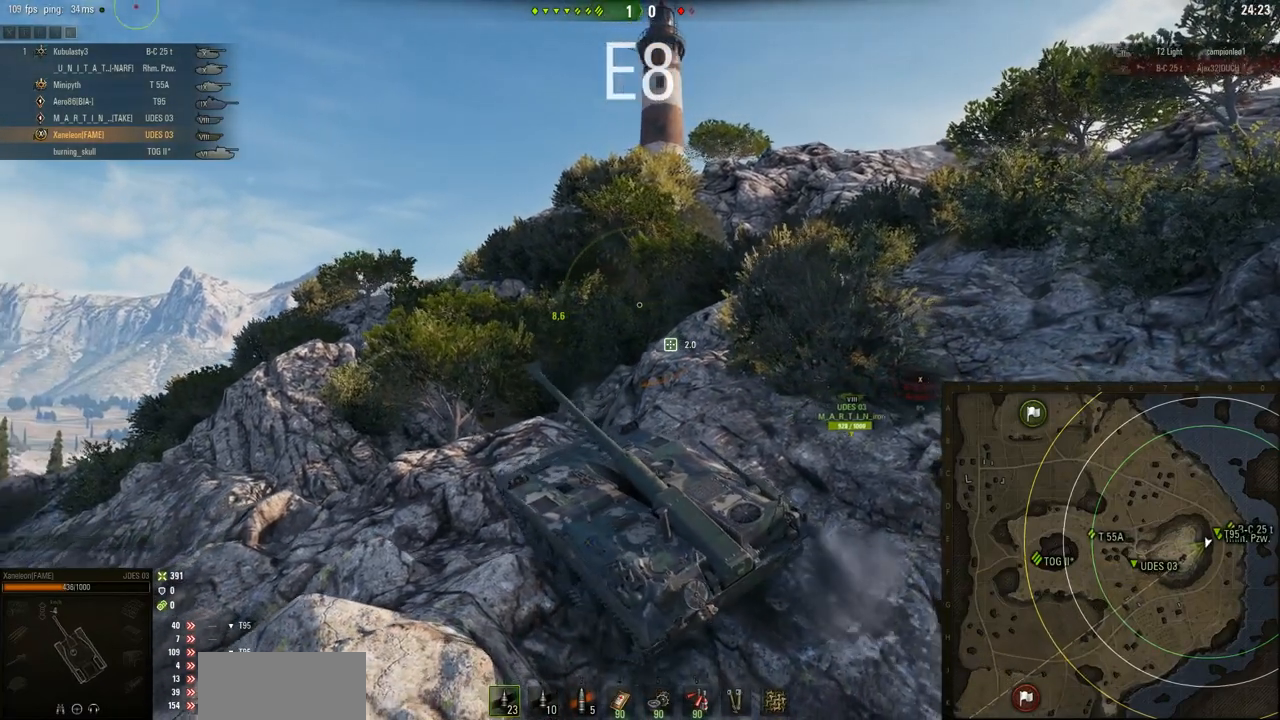
{"keys": ["a"], "mouse": ["right"], "events": []}
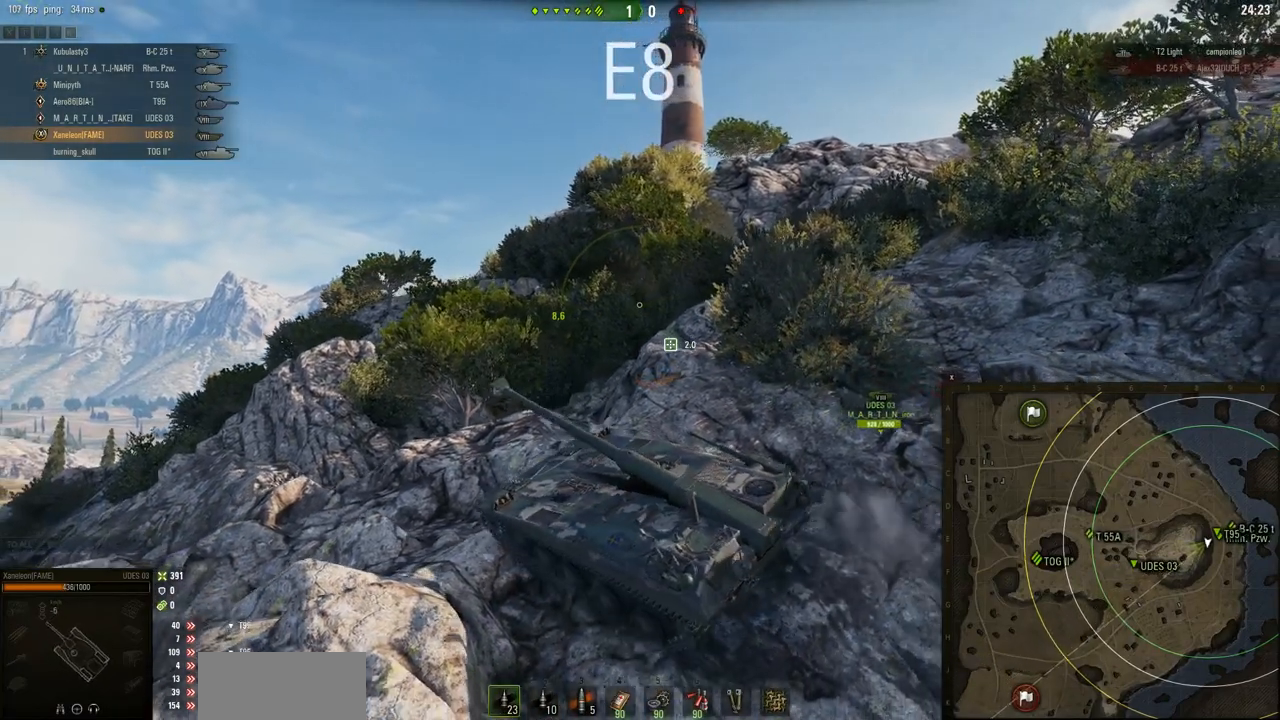
{"keys": ["a", "w"], "mouse": ["right"], "events": [[250, "w", "down"]]}
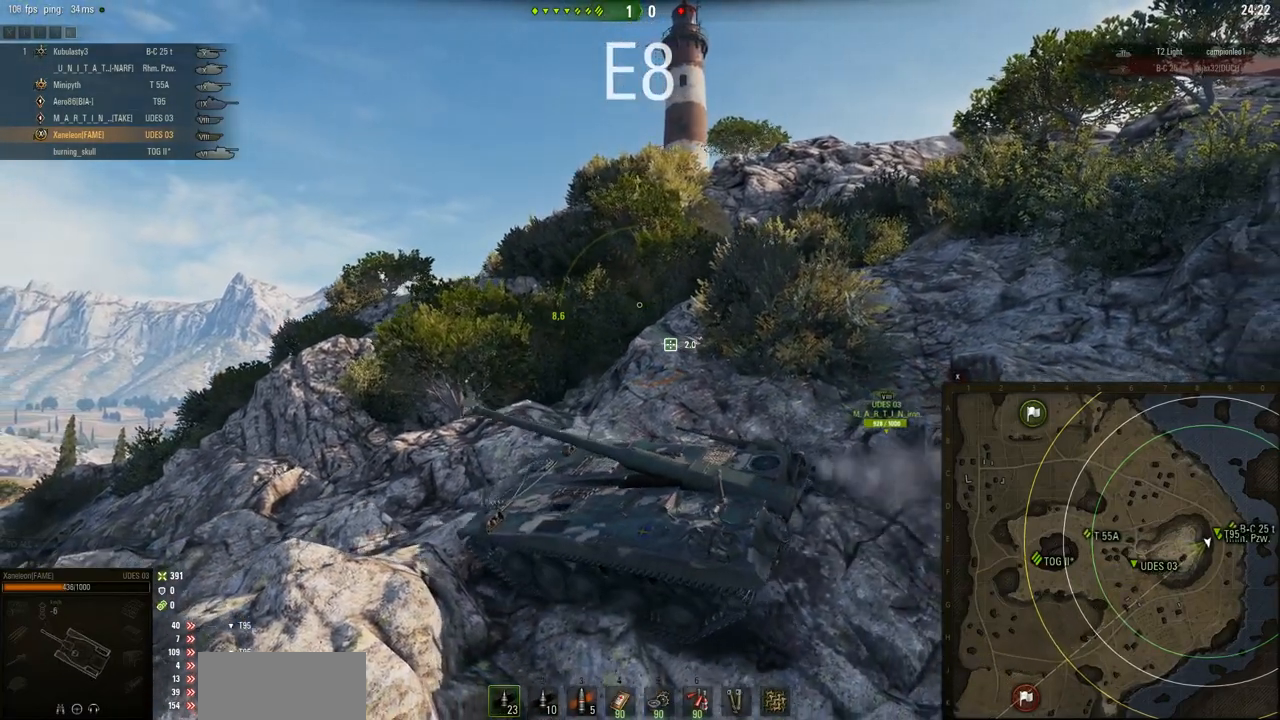
{"keys": ["d", "w"], "mouse": ["right"], "events": [[50, "a", "up"], [350, "d", "down"]]}
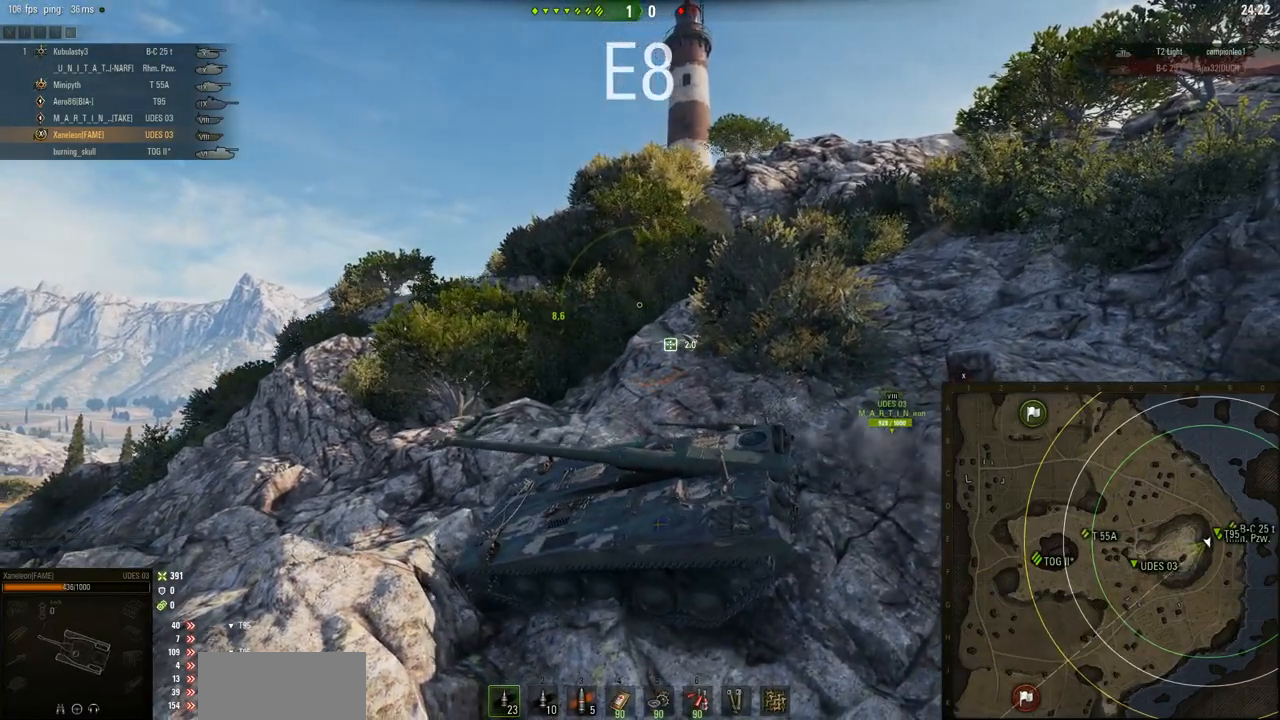
{"keys": ["w"], "mouse": ["right"], "events": [[184, "d", "up"]]}
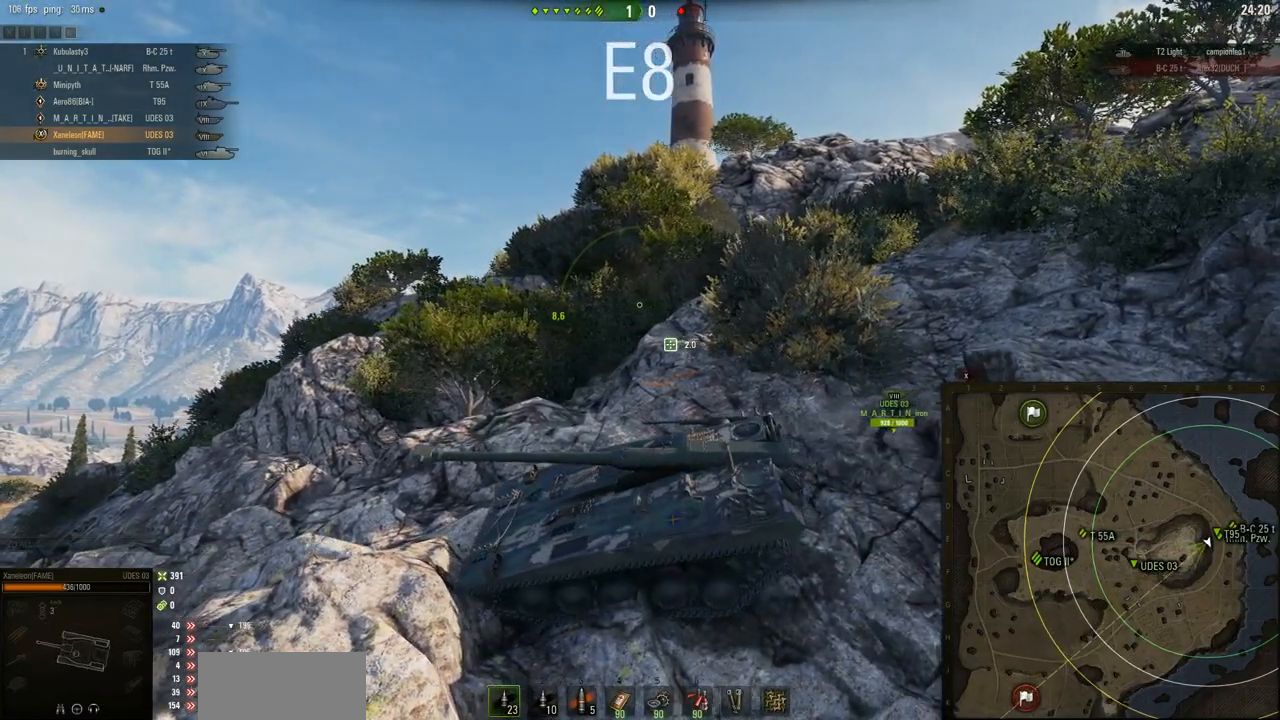
{"keys": ["d", "w"], "mouse": ["right"], "events": [[250, "d", "down"]]}
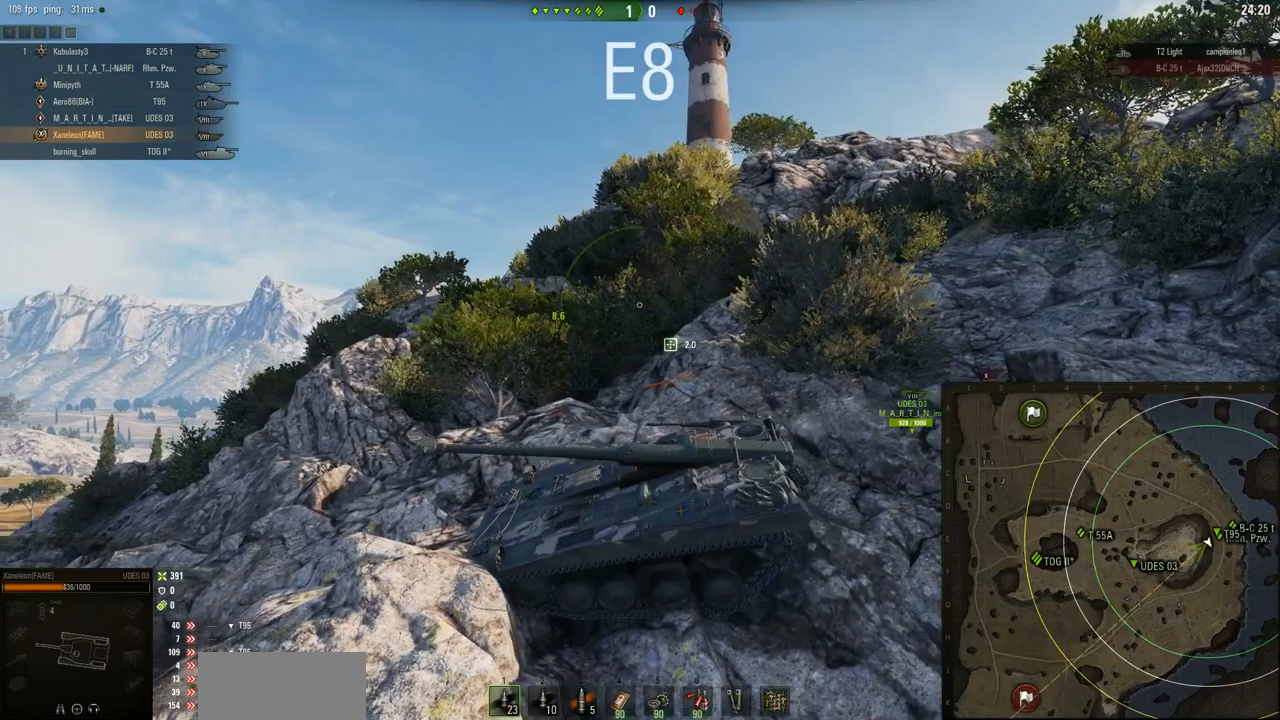
{"keys": ["d", "w"], "mouse": ["right"], "events": []}
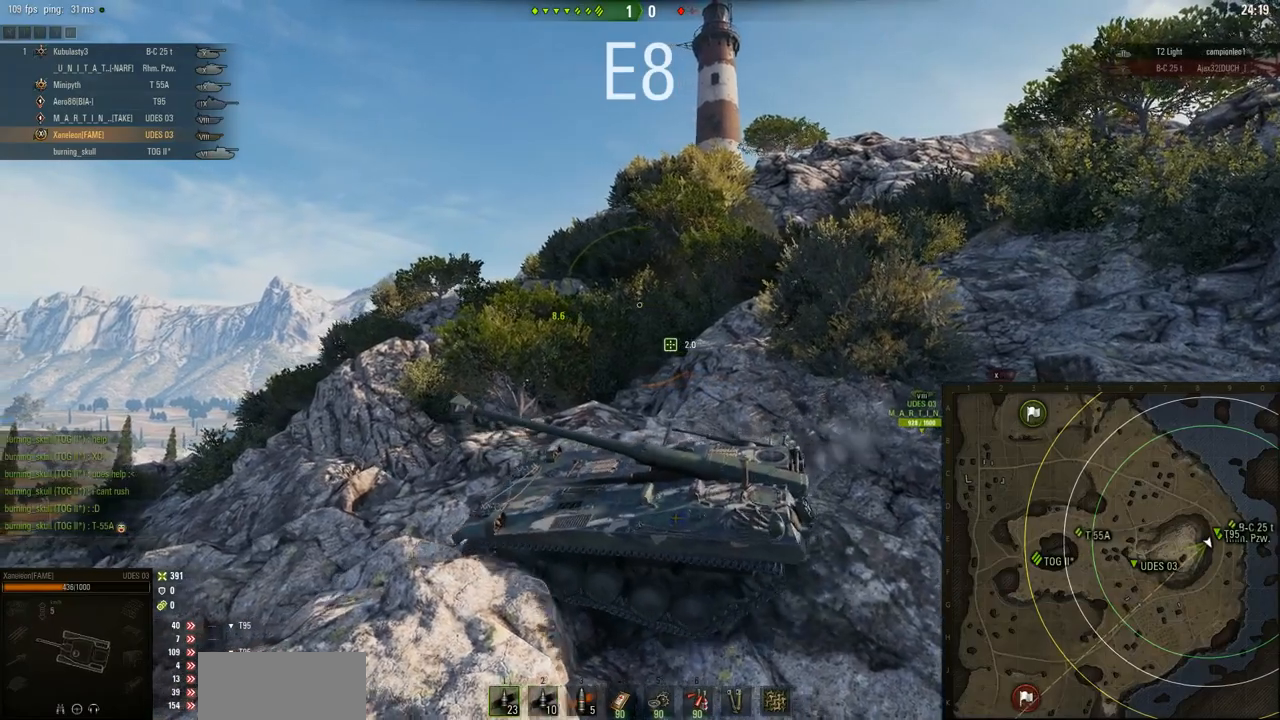
{"keys": ["w"], "mouse": ["right"], "events": [[83, "d", "up"]]}